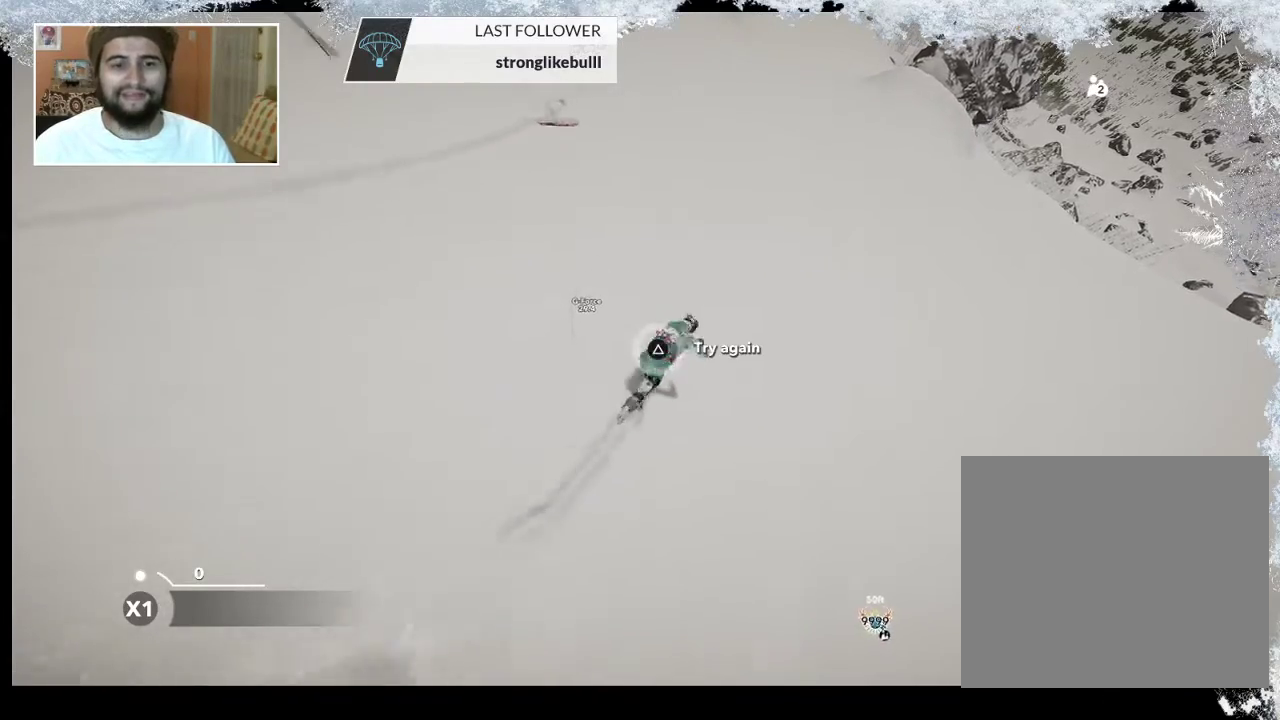
Gameplay with a controller (PlayStation layout); each line is a JSON object with the inputs held at the frame after it. "events" lists button and stick changes between this image and that frame as [ms after this image, input, new state], when the widget could be followed in between.
{"buttons": ["DPAD_DOWN"], "left_stick": "center", "right_stick": "center", "events": [[367, "TRIANGLE", "up"], [467, "DPAD_DOWN", "down"]]}
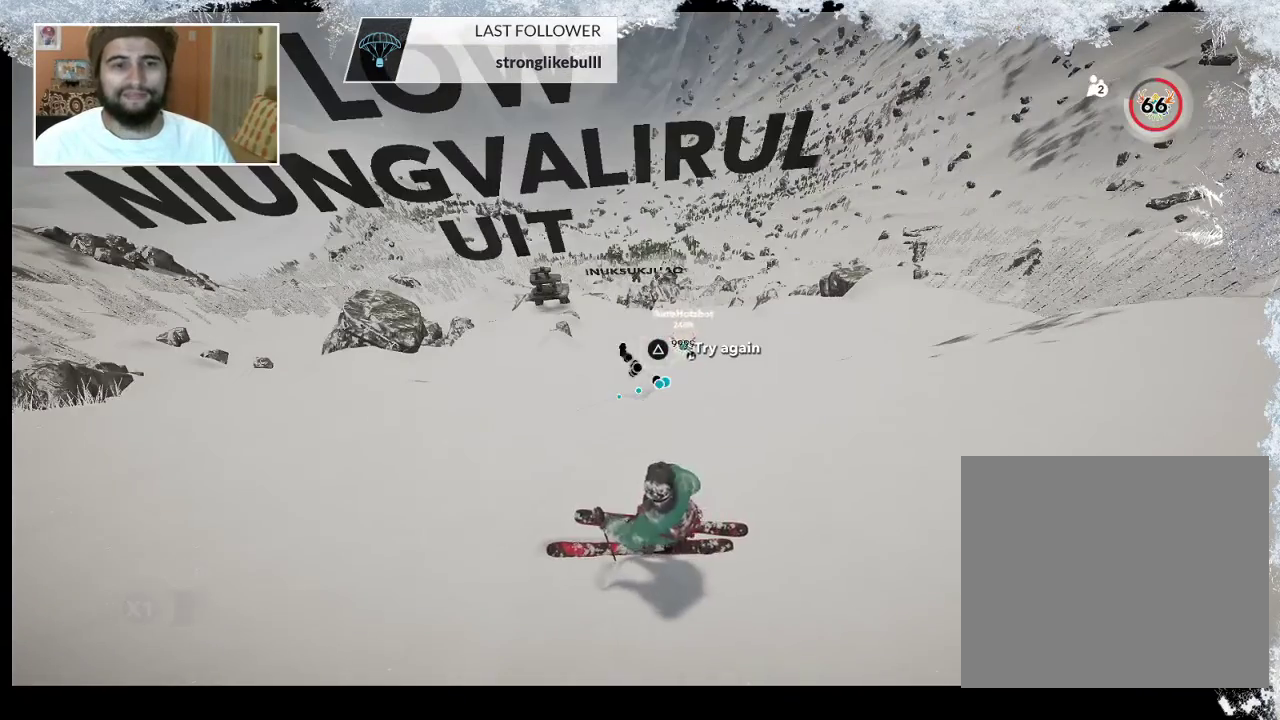
{"buttons": ["DPAD_DOWN"], "left_stick": "center", "right_stick": "center", "events": []}
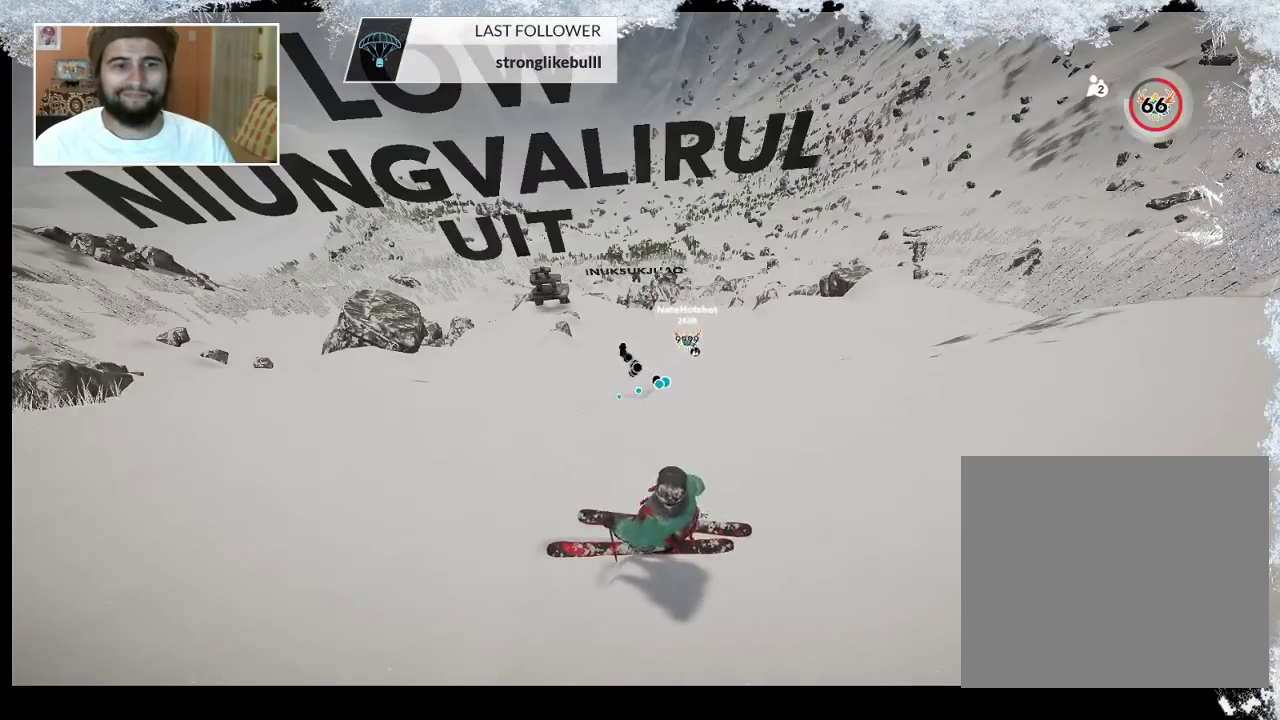
{"buttons": ["DPAD_DOWN"], "left_stick": "center", "right_stick": "center", "events": []}
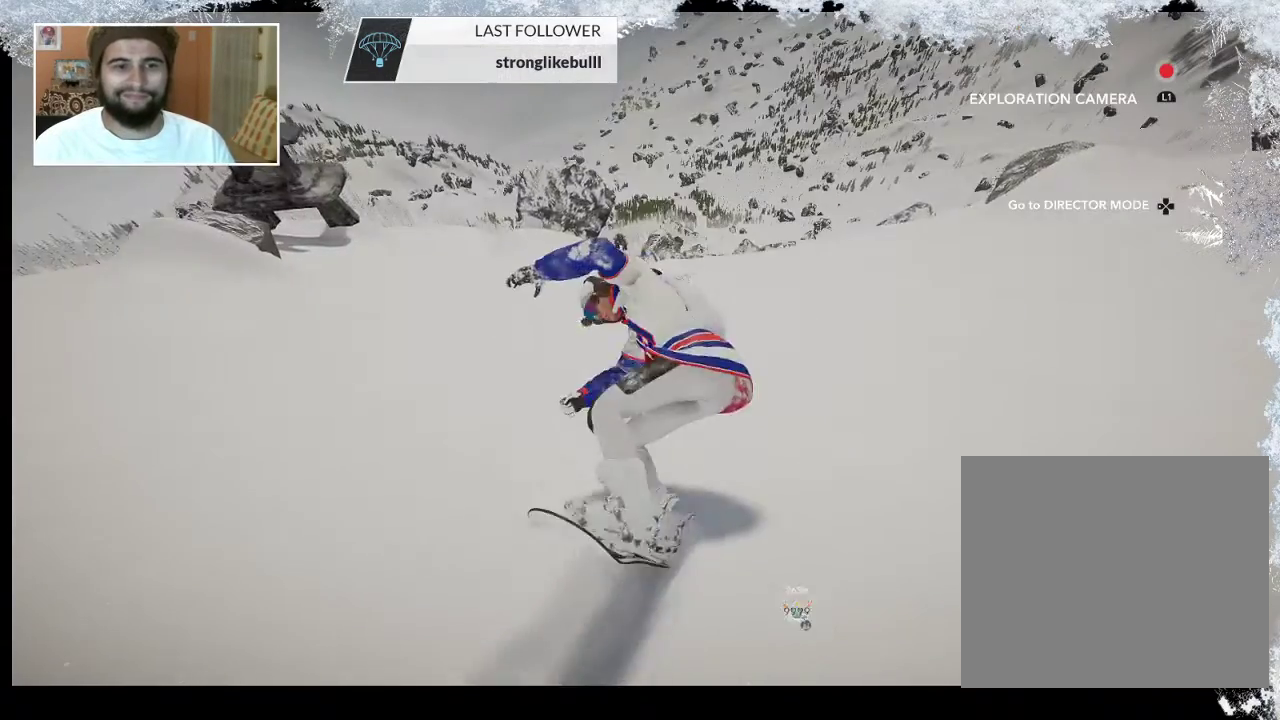
{"buttons": [], "left_stick": "center", "right_stick": "center", "events": [[100, "DPAD_DOWN", "up"]]}
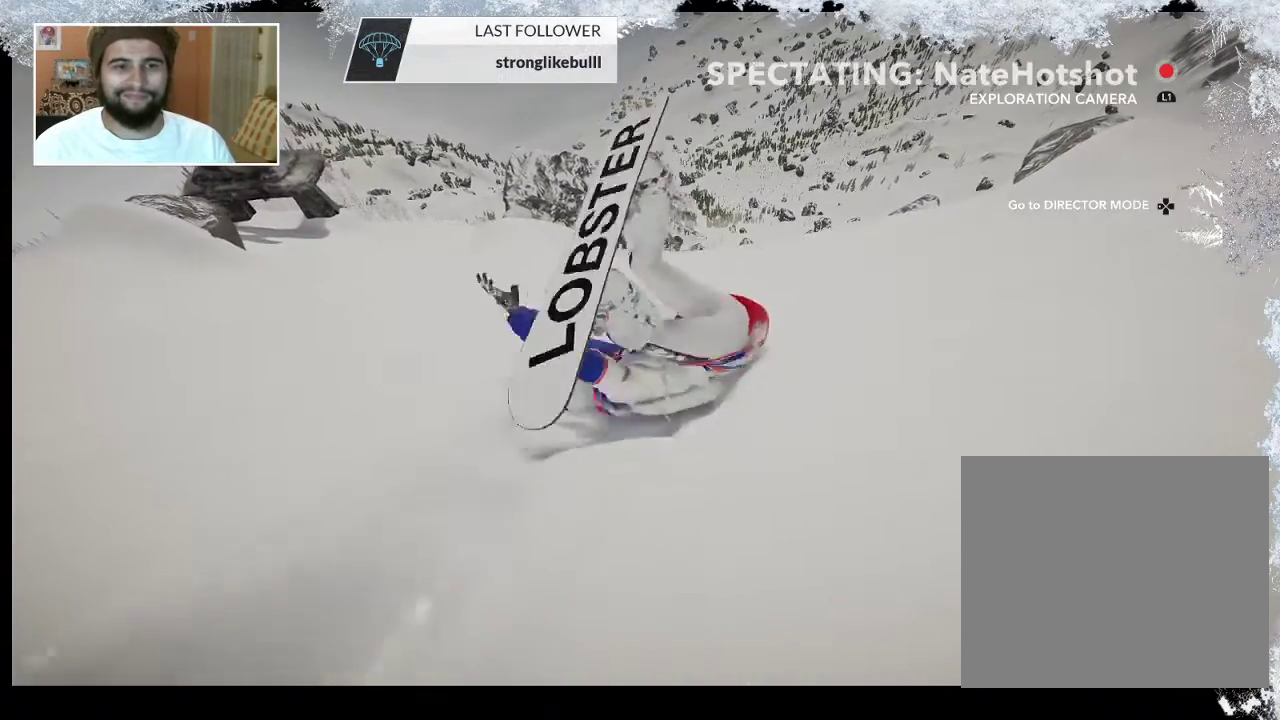
{"buttons": [], "left_stick": "center", "right_stick": "center", "events": []}
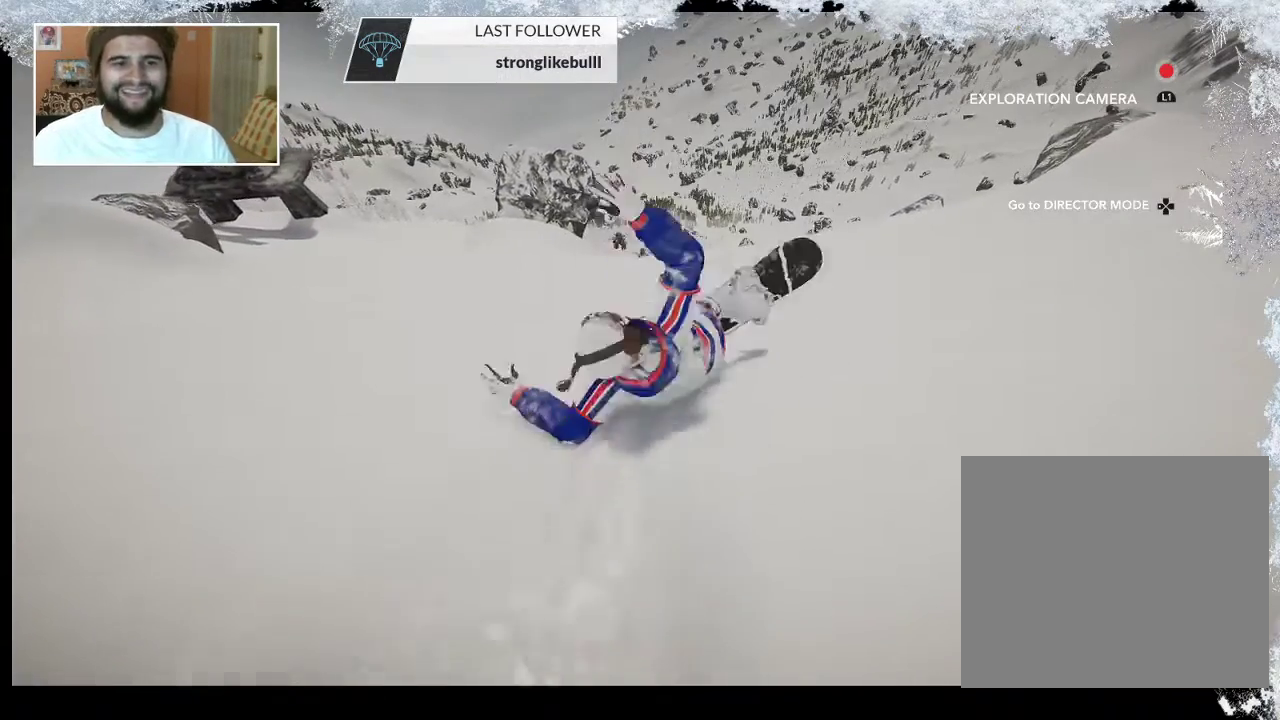
{"buttons": [], "left_stick": "center", "right_stick": "center", "events": []}
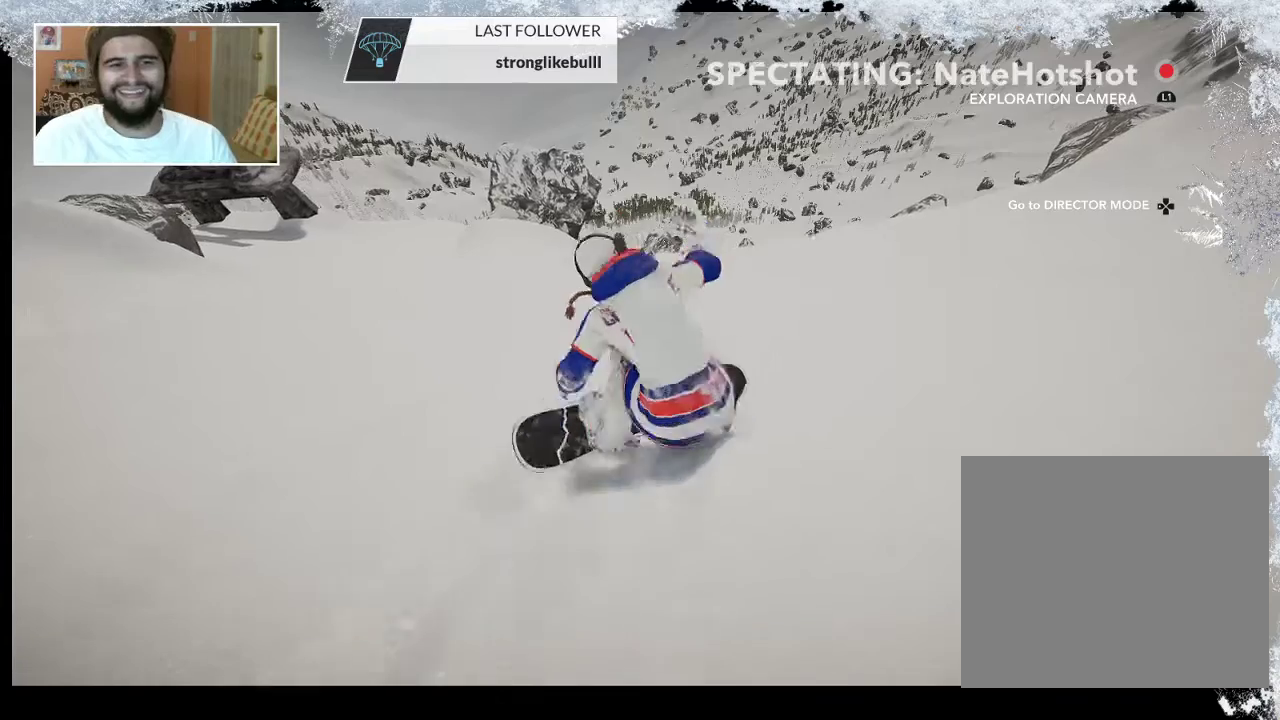
{"buttons": ["TRIANGLE"], "left_stick": "center", "right_stick": "center", "events": [[67, "CIRCLE", "down"], [233, "CIRCLE", "up"], [333, "TRIANGLE", "down"]]}
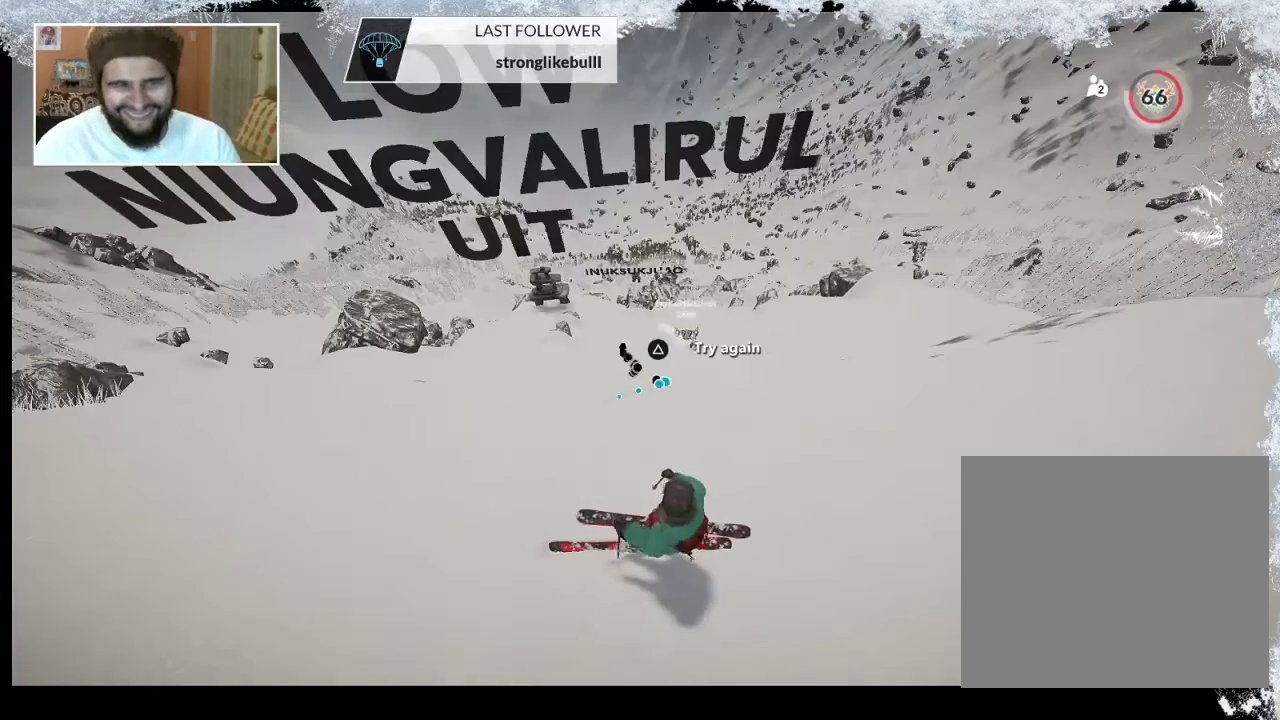
{"buttons": ["TRIANGLE"], "left_stick": "center", "right_stick": "center", "events": []}
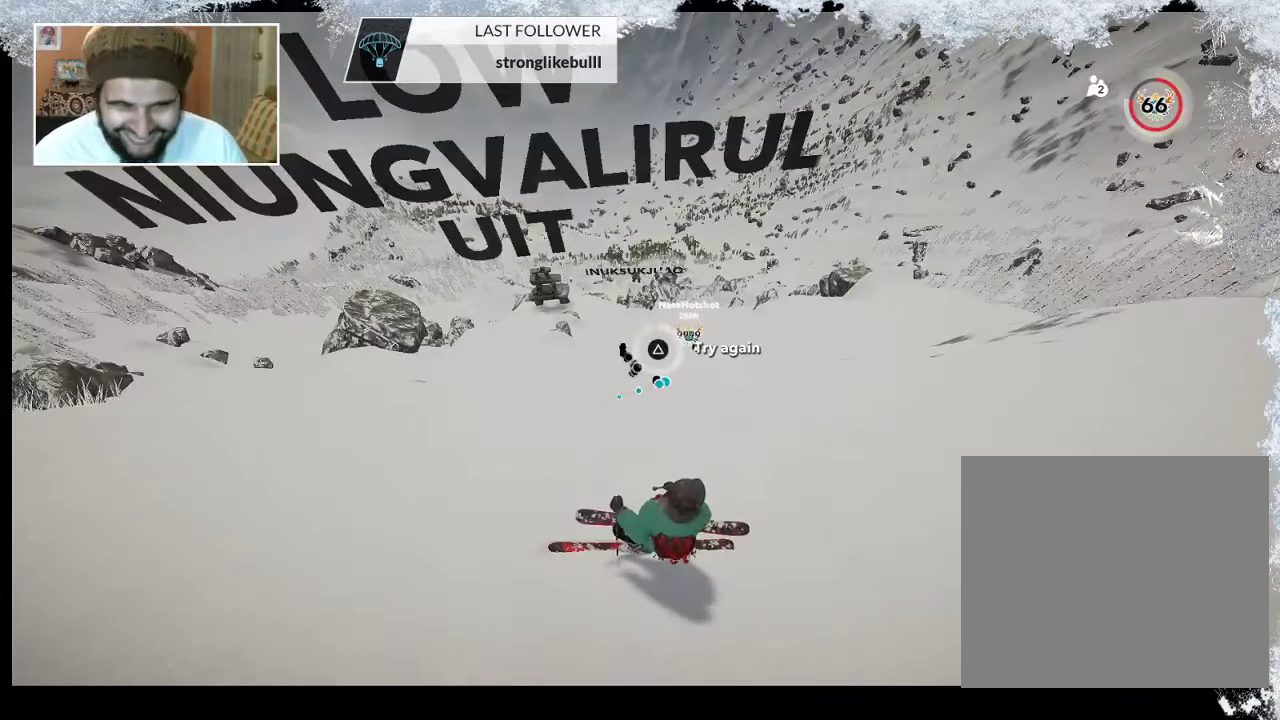
{"buttons": [], "left_stick": "center", "right_stick": "center", "events": [[167, "TRIANGLE", "up"]]}
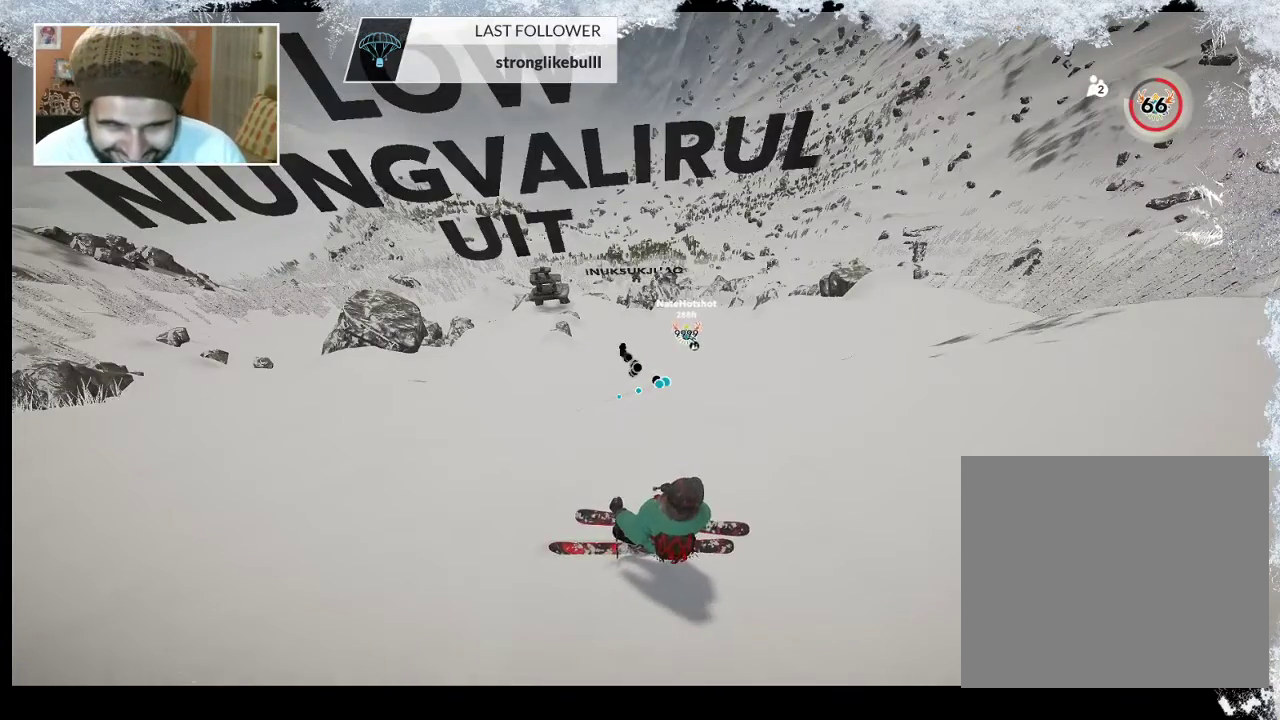
{"buttons": [], "left_stick": "center", "right_stick": "center", "events": [[67, "left_stick", "up"], [333, "left_stick", "center"]]}
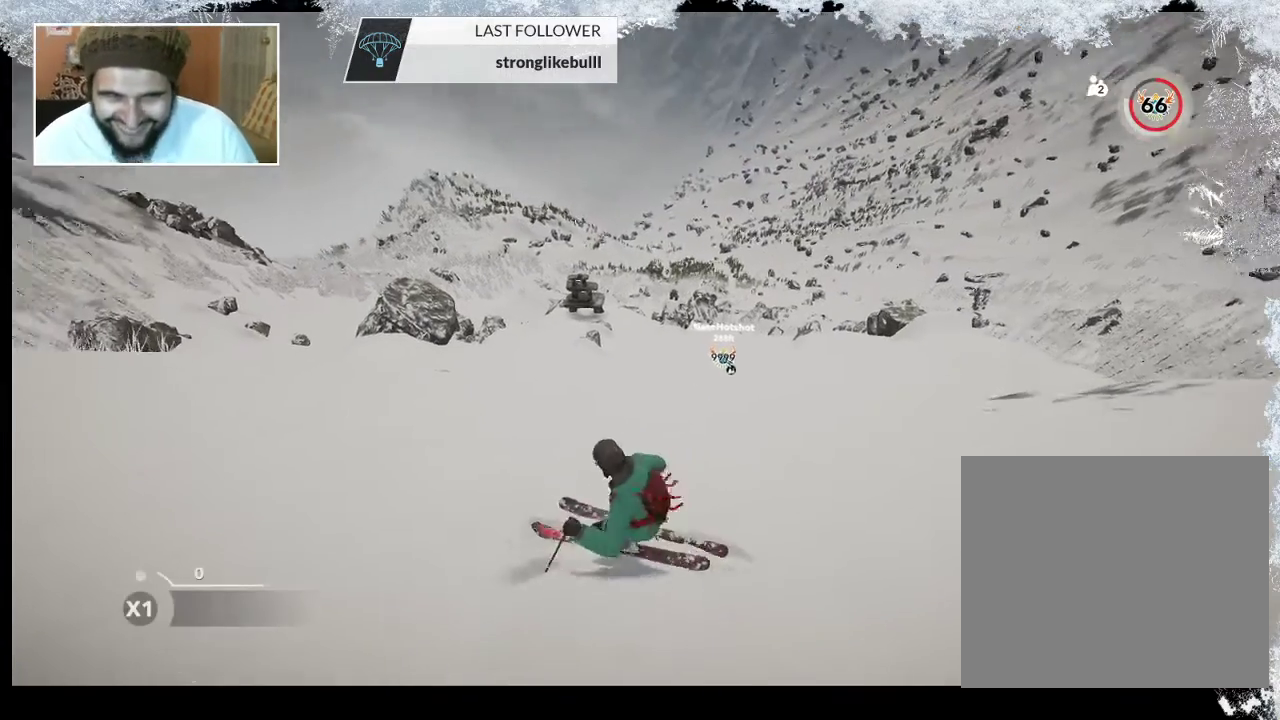
{"buttons": [], "left_stick": "right", "right_stick": "center", "events": [[367, "left_stick", "right"]]}
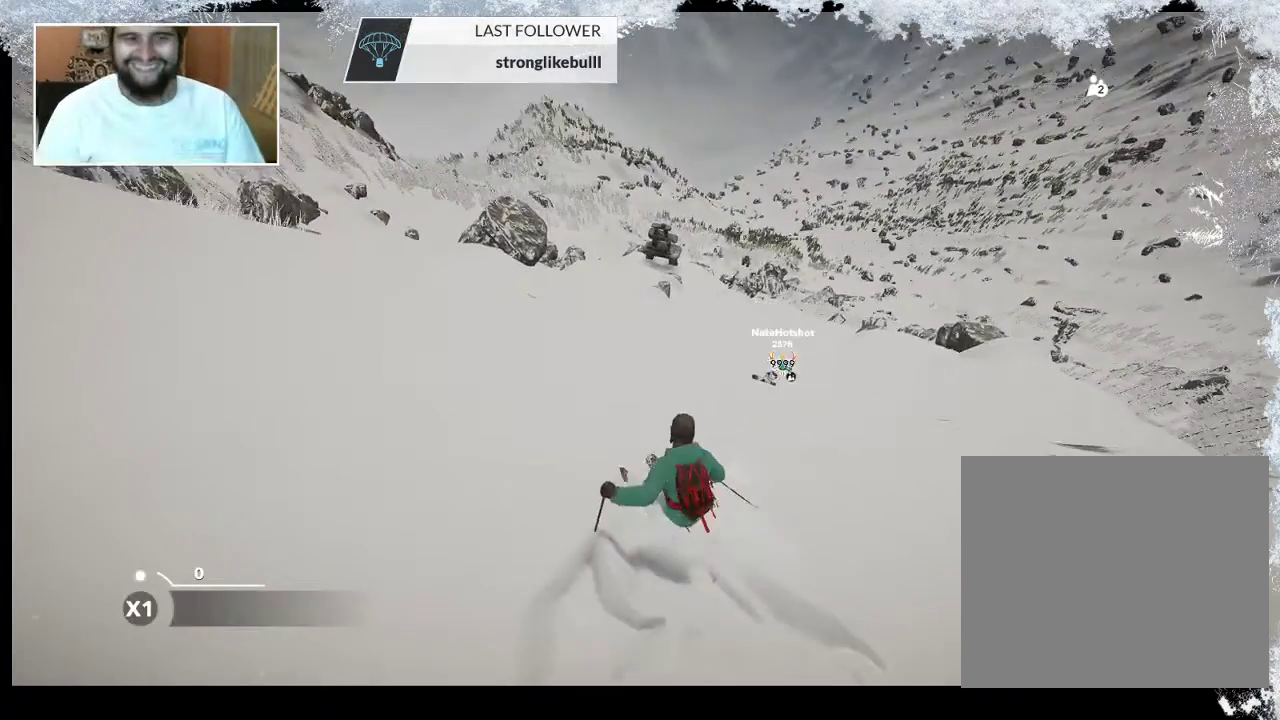
{"buttons": [], "left_stick": "right", "right_stick": "center", "events": []}
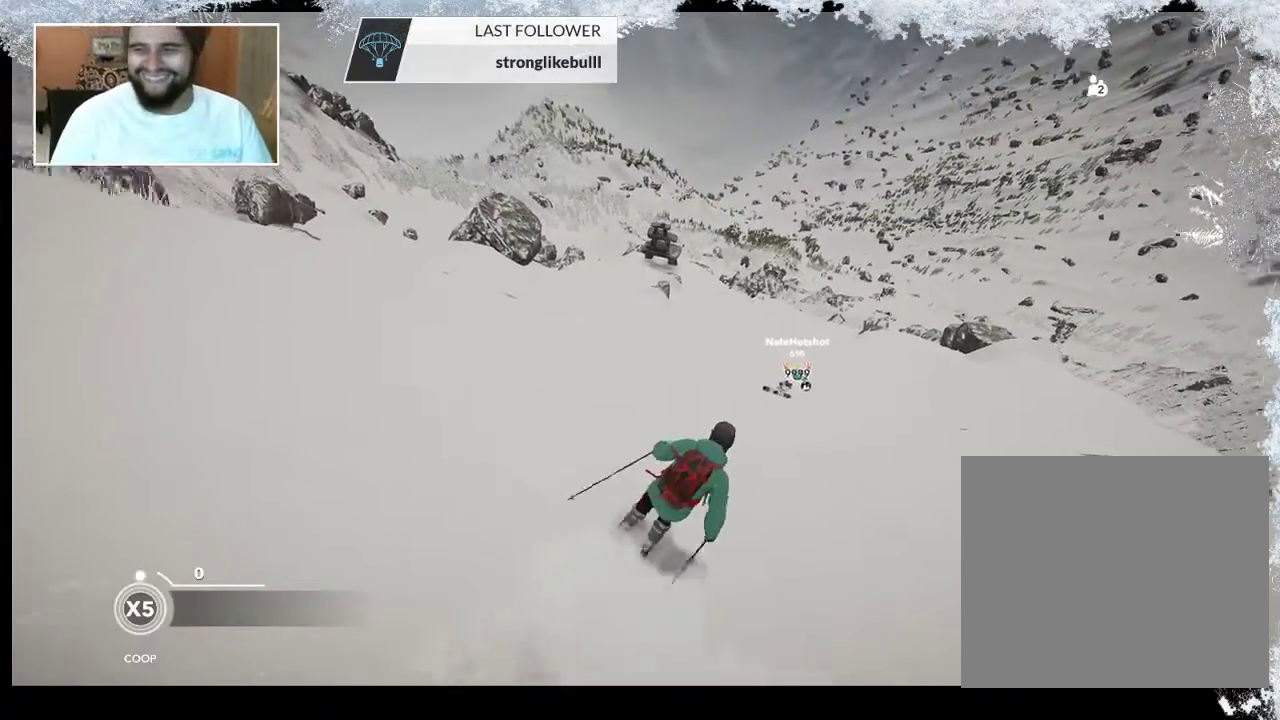
{"buttons": [], "left_stick": "left", "right_stick": "center", "events": [[167, "left_stick", "center"], [233, "left_stick", "left"]]}
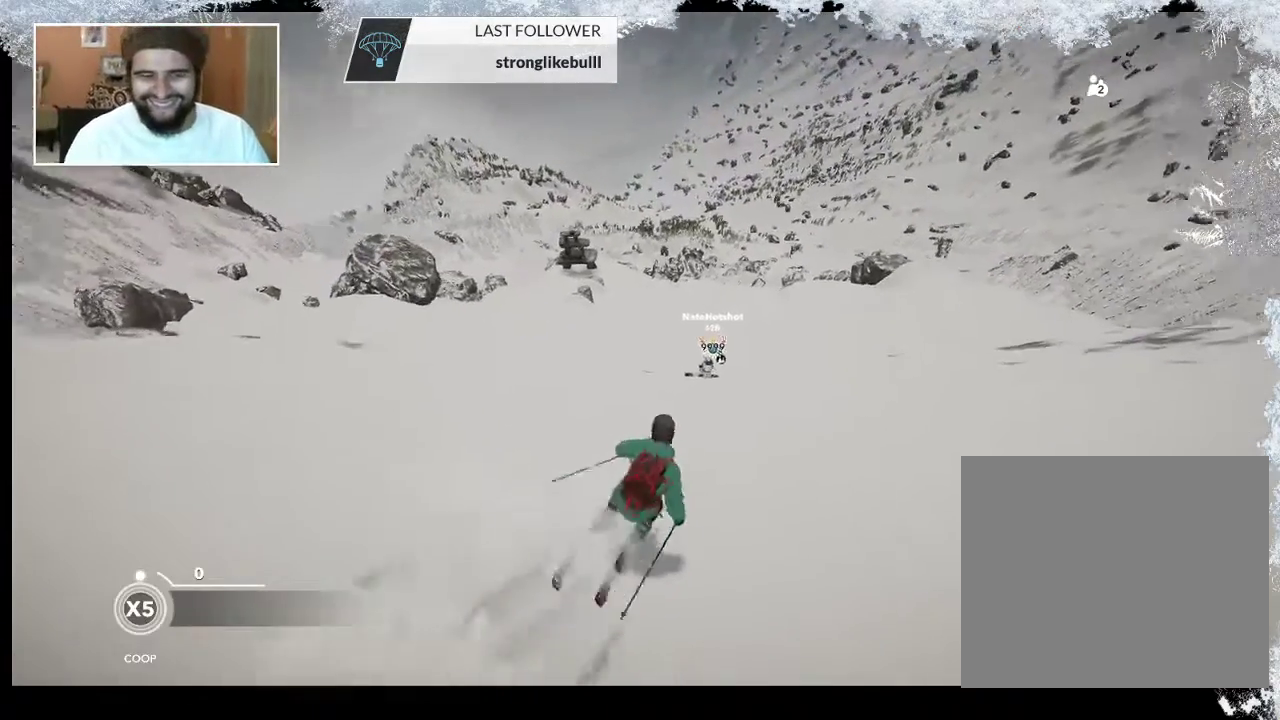
{"buttons": [], "left_stick": "center", "right_stick": "center", "events": [[367, "left_stick", "center"]]}
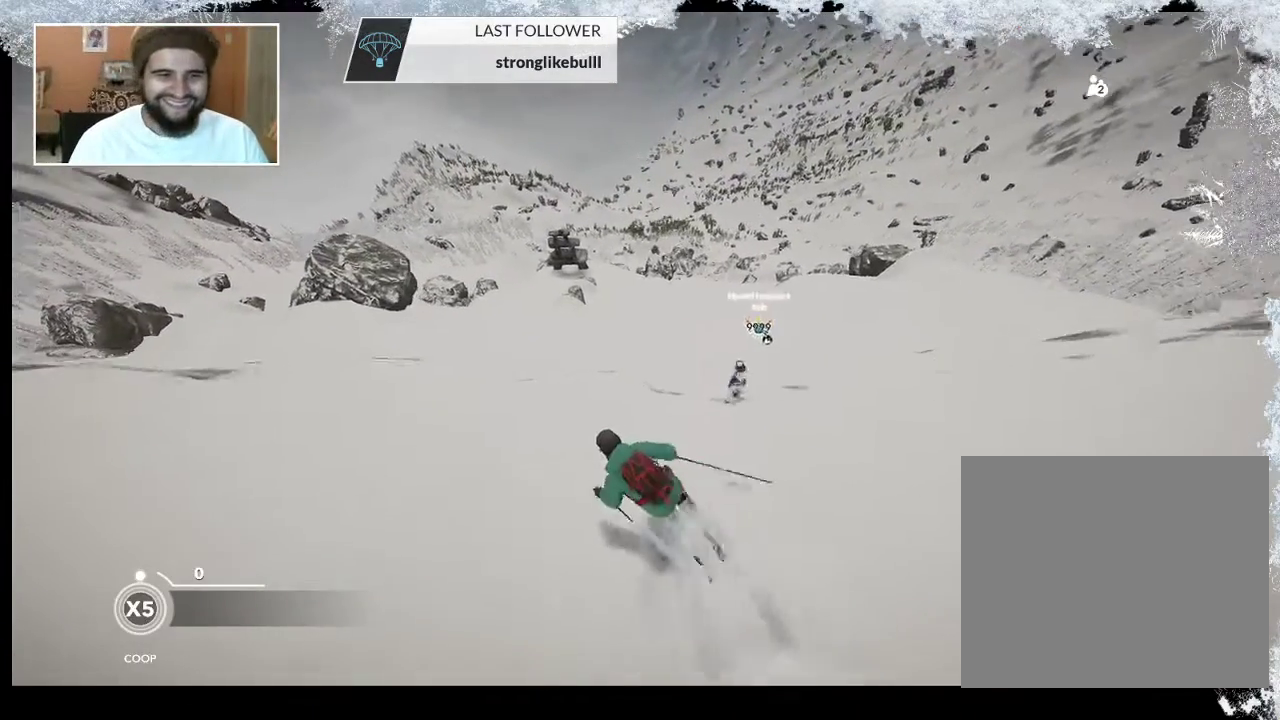
{"buttons": [], "left_stick": "center", "right_stick": "center", "events": [[300, "left_stick", "right"], [467, "left_stick", "center"]]}
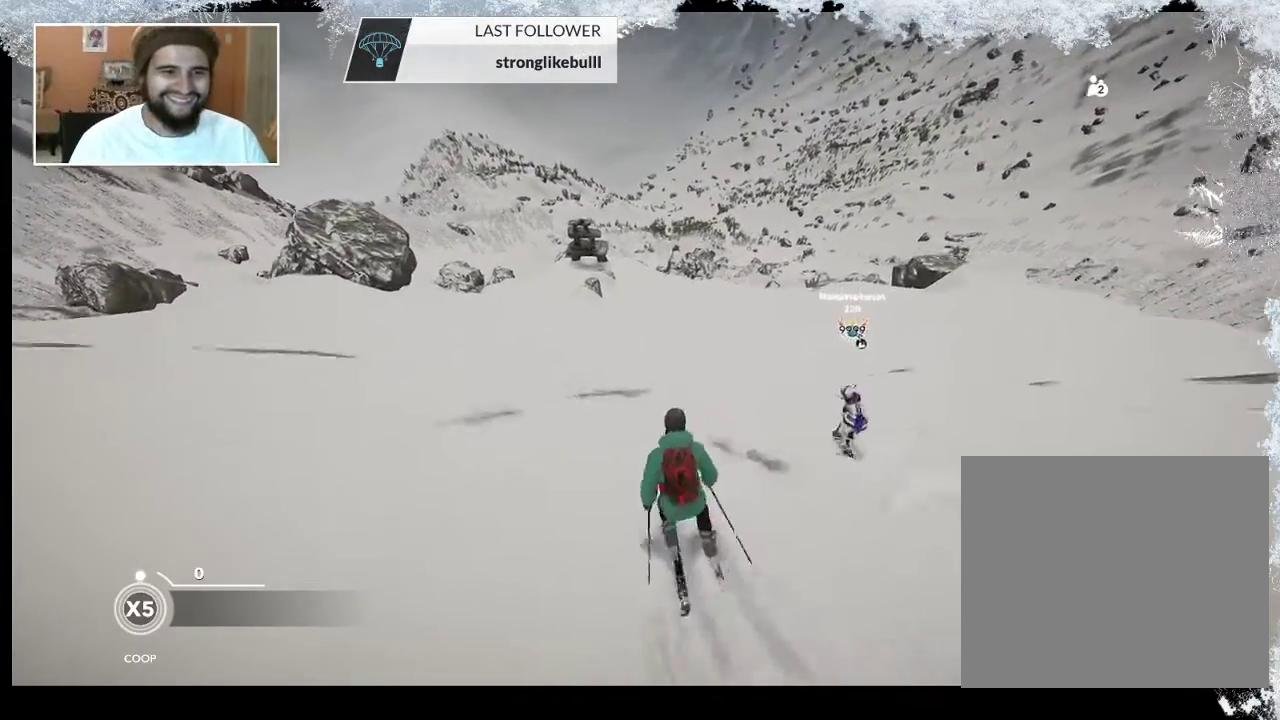
{"buttons": [], "left_stick": "center", "right_stick": "center", "events": [[100, "left_stick", "left"], [300, "left_stick", "center"]]}
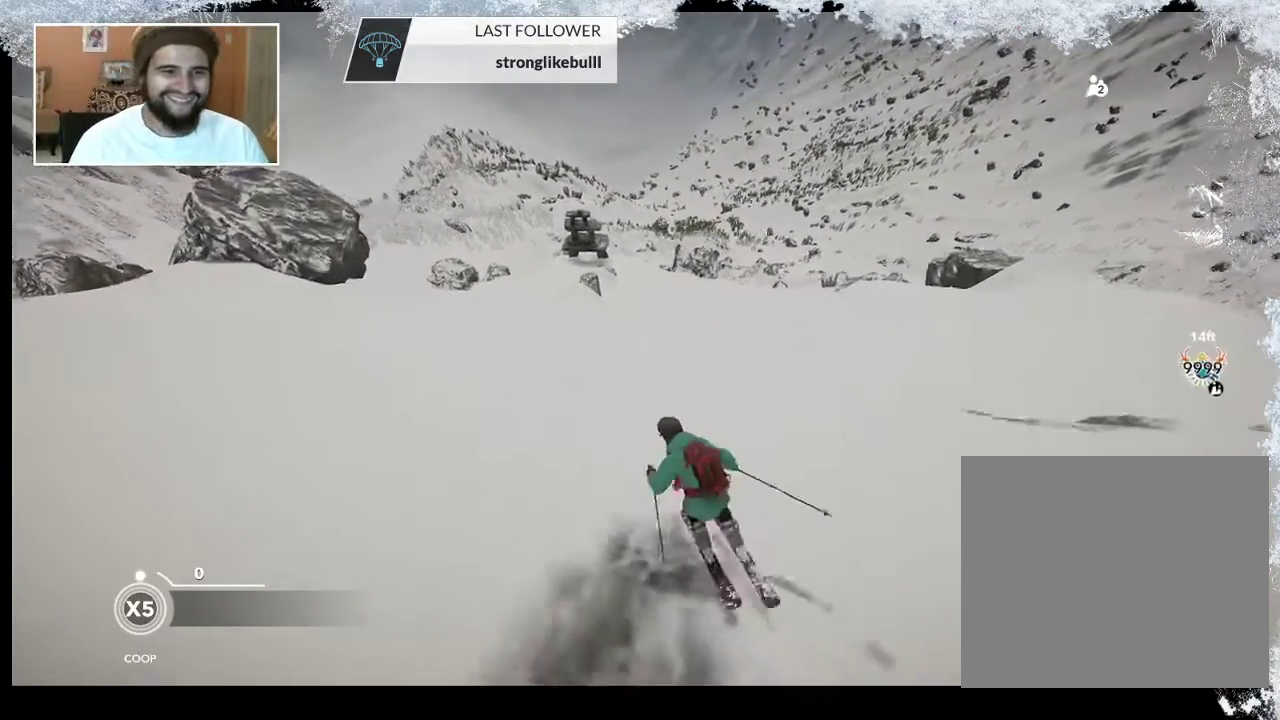
{"buttons": [], "left_stick": "center", "right_stick": "center", "events": [[200, "left_stick", "right"], [500, "left_stick", "center"]]}
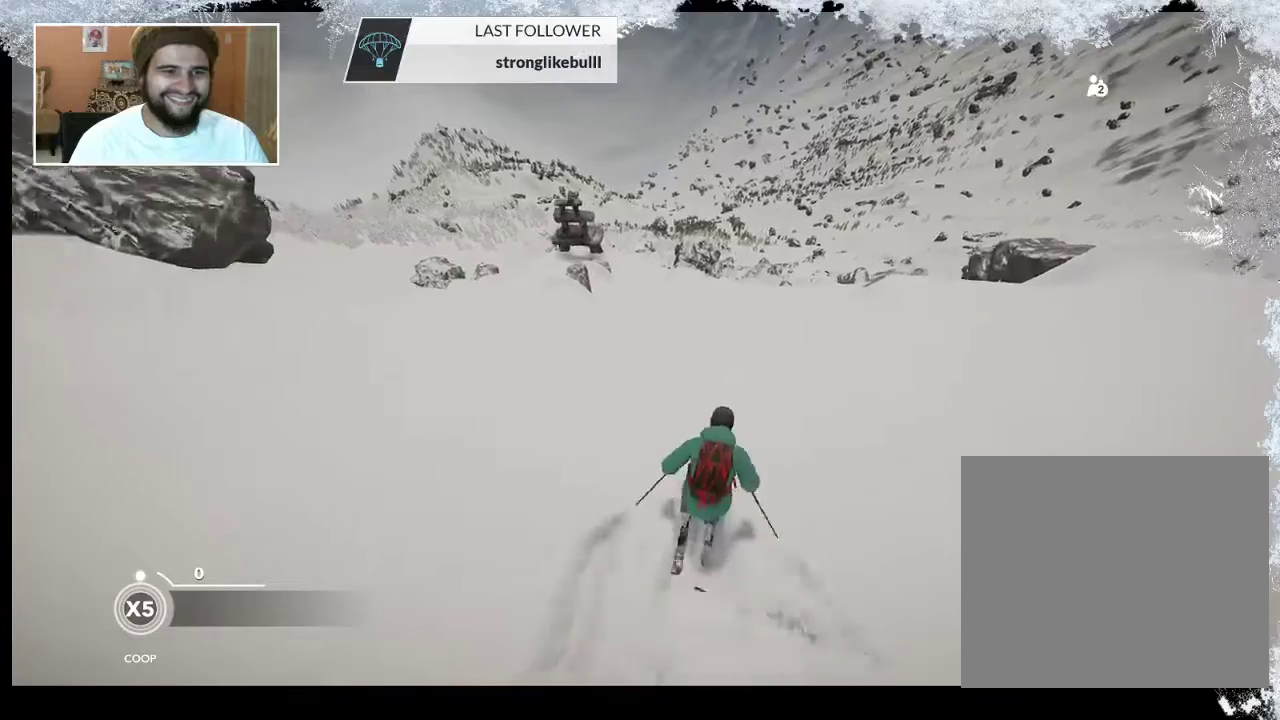
{"buttons": [], "left_stick": "left", "right_stick": "down-left", "events": [[400, "right_stick", "down-left"], [467, "left_stick", "left"]]}
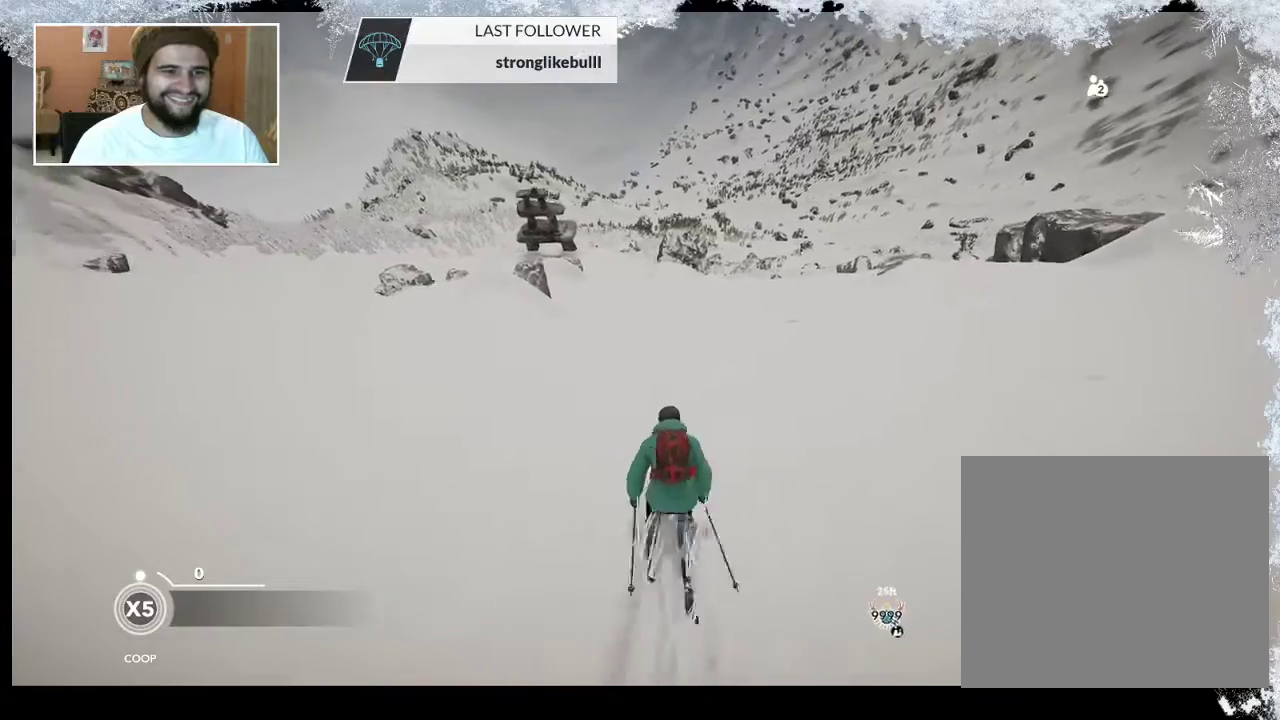
{"buttons": [], "left_stick": "center", "right_stick": "center", "events": [[100, "left_stick", "center"], [500, "right_stick", "center"]]}
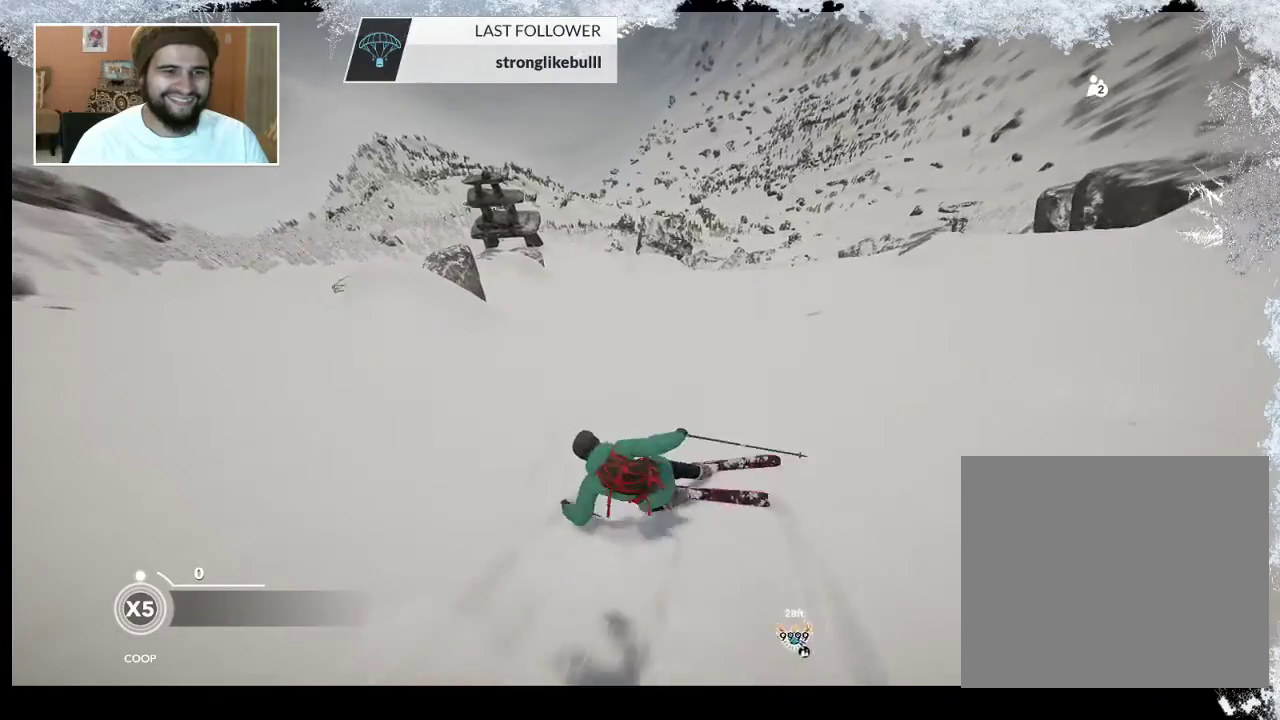
{"buttons": [], "left_stick": "left", "right_stick": "center", "events": [[267, "left_stick", "left"]]}
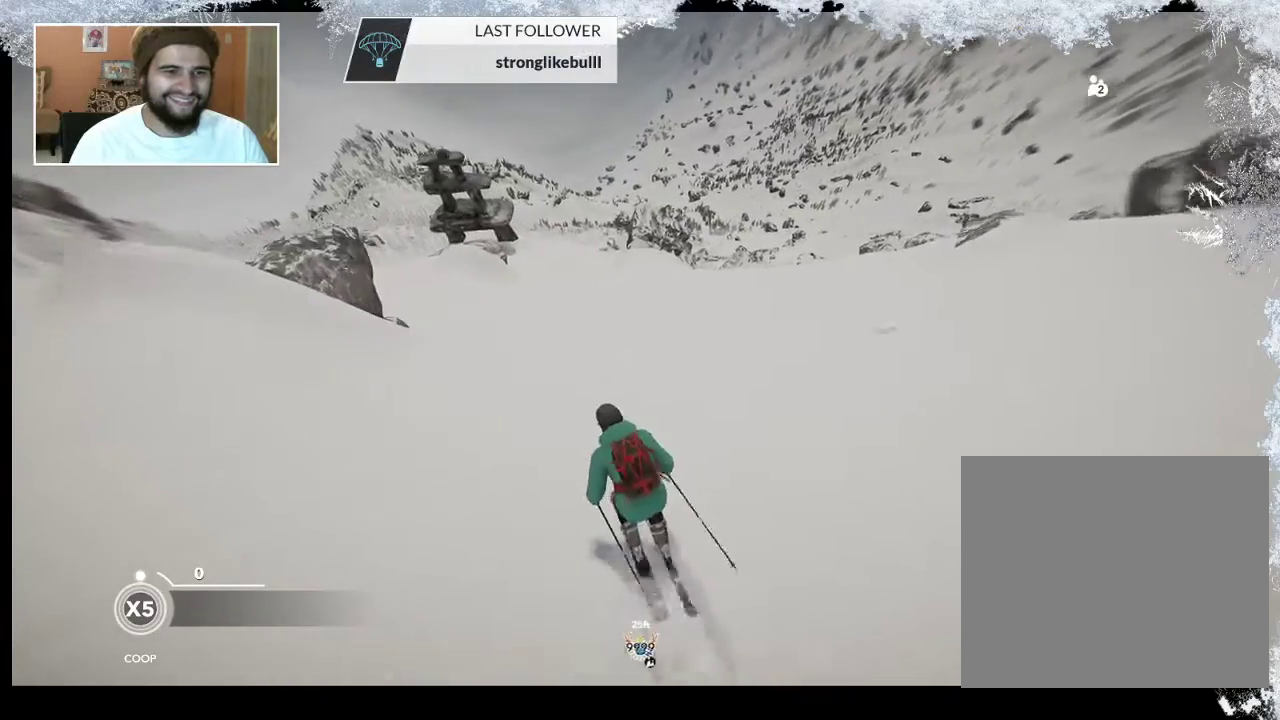
{"buttons": [], "left_stick": "left", "right_stick": "center", "events": [[33, "left_stick", "center"], [167, "left_stick", "left"], [300, "left_stick", "center"], [500, "left_stick", "left"]]}
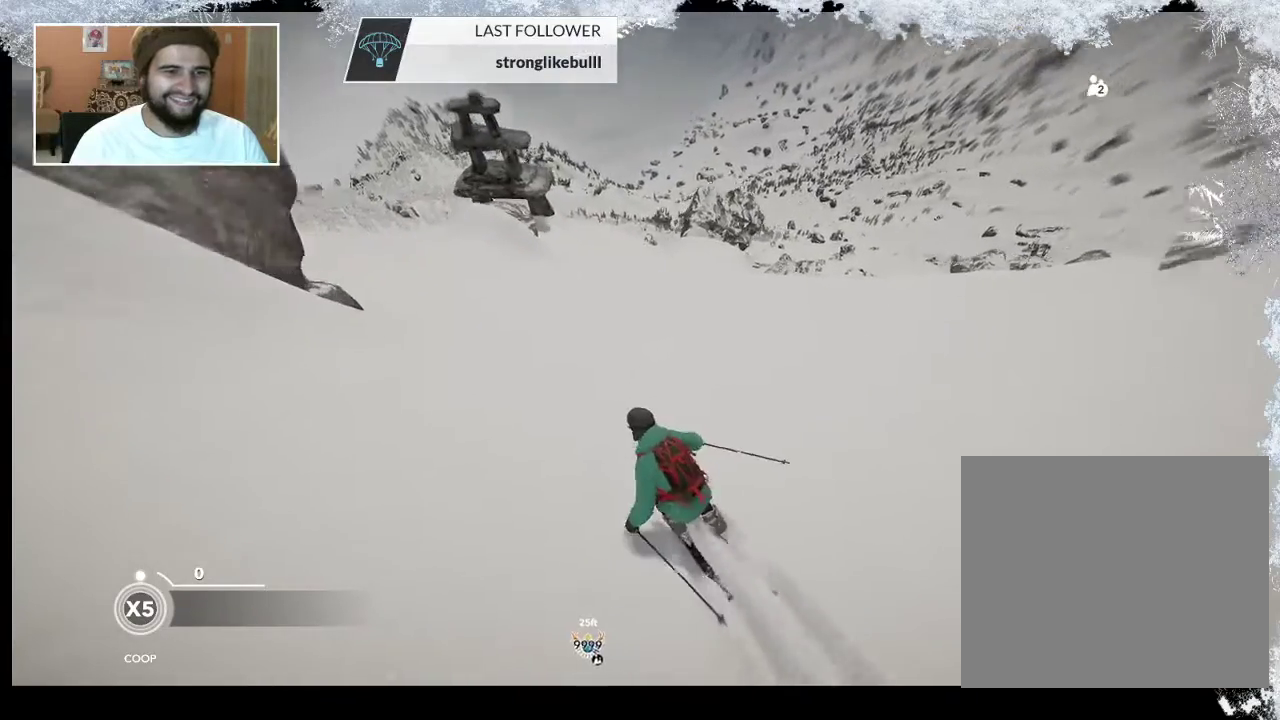
{"buttons": [], "left_stick": "center", "right_stick": "center", "events": [[200, "left_stick", "center"], [300, "left_stick", "left"], [433, "left_stick", "center"]]}
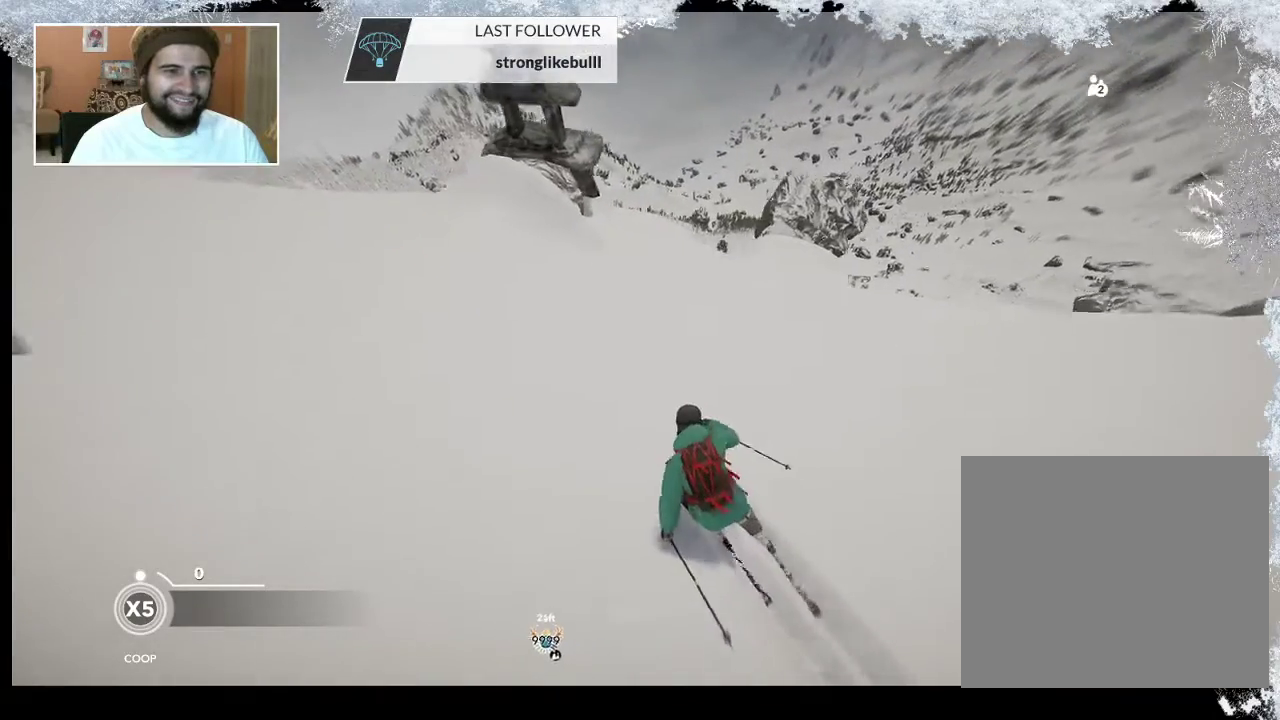
{"buttons": [], "left_stick": "center", "right_stick": "center", "events": [[133, "left_stick", "left"], [467, "left_stick", "center"]]}
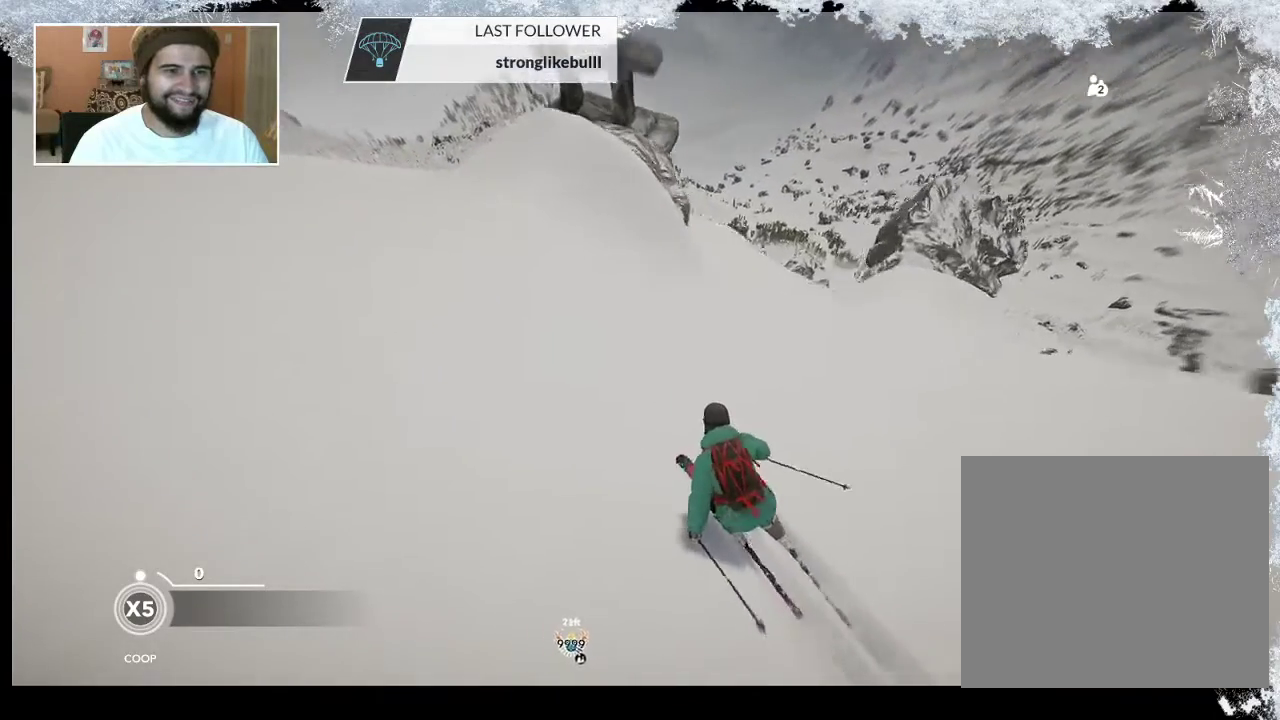
{"buttons": ["R2"], "left_stick": "center", "right_stick": "center", "events": [[400, "R2", "down"]]}
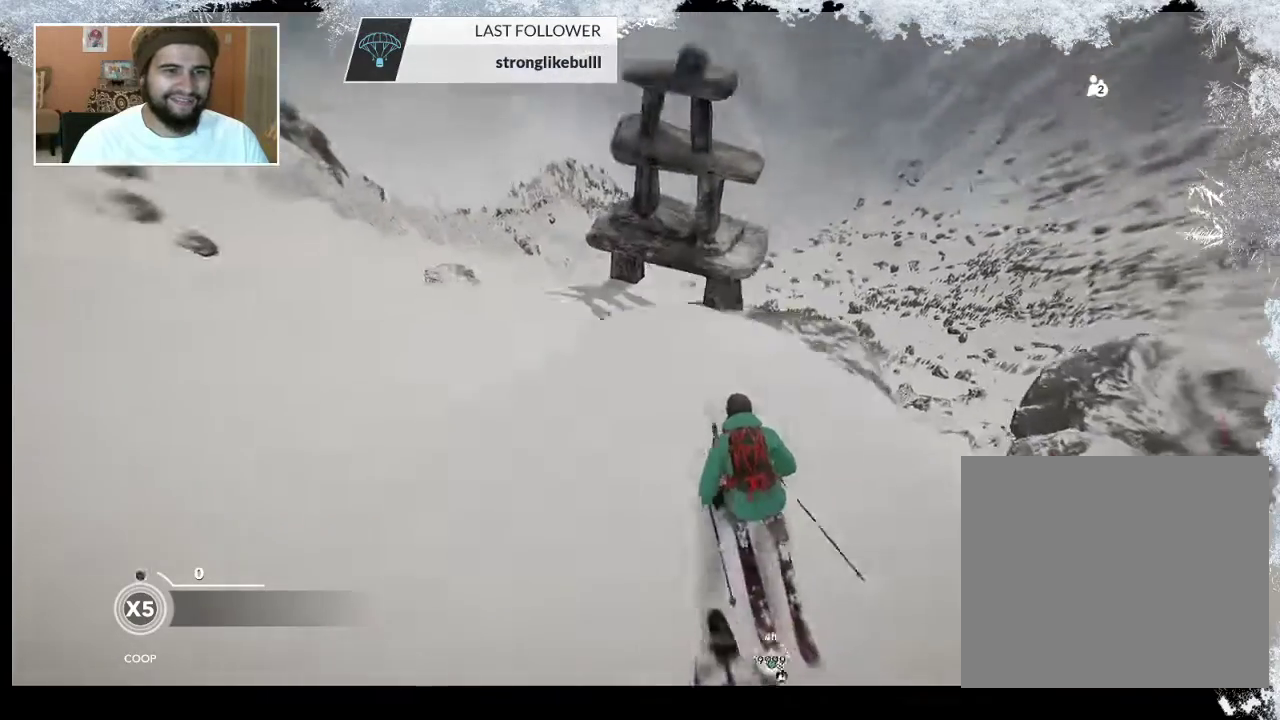
{"buttons": [], "left_stick": "center", "right_stick": "center", "events": [[33, "R2", "up"], [100, "left_stick", "left"], [233, "left_stick", "center"]]}